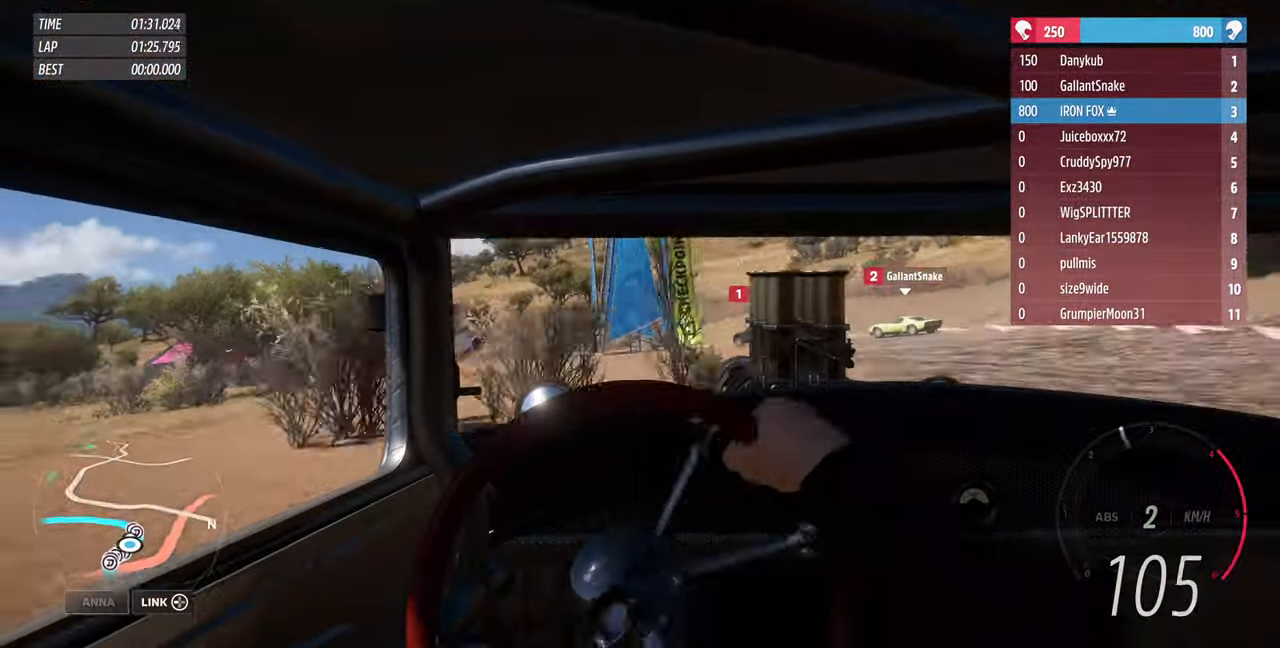
Gameplay with a controller (PlayStation layout); each line is a JSON object with the inputs held at the frame after it. "events" lists button and stick changes between this image and that frame as [ms after this image, input, new state], when the widget could be followed in between. Not read: R1 START.
{"buttons": ["R2"], "left_stick": "up-right", "right_stick": "center", "events": [[333, "CROSS", "down"], [500, "CROSS", "up"]]}
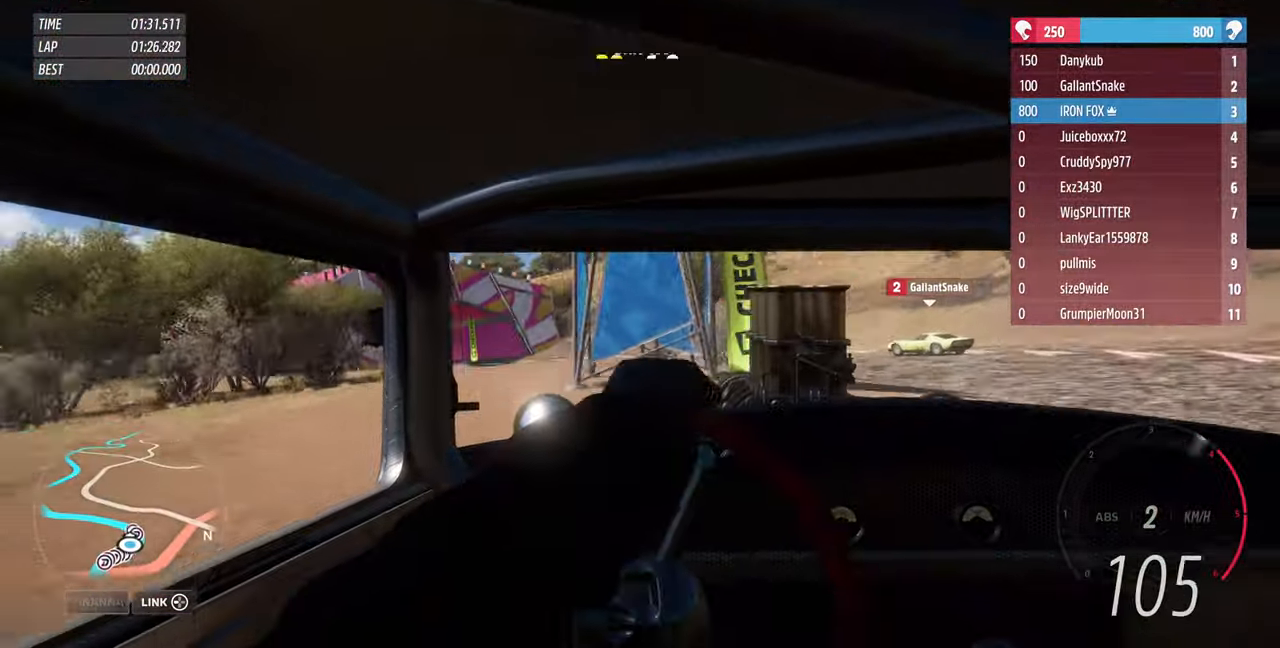
{"buttons": ["R2"], "left_stick": "left", "right_stick": "center", "events": [[67, "left_stick", "up"], [233, "left_stick", "left"], [300, "CROSS", "down"], [433, "CROSS", "up"]]}
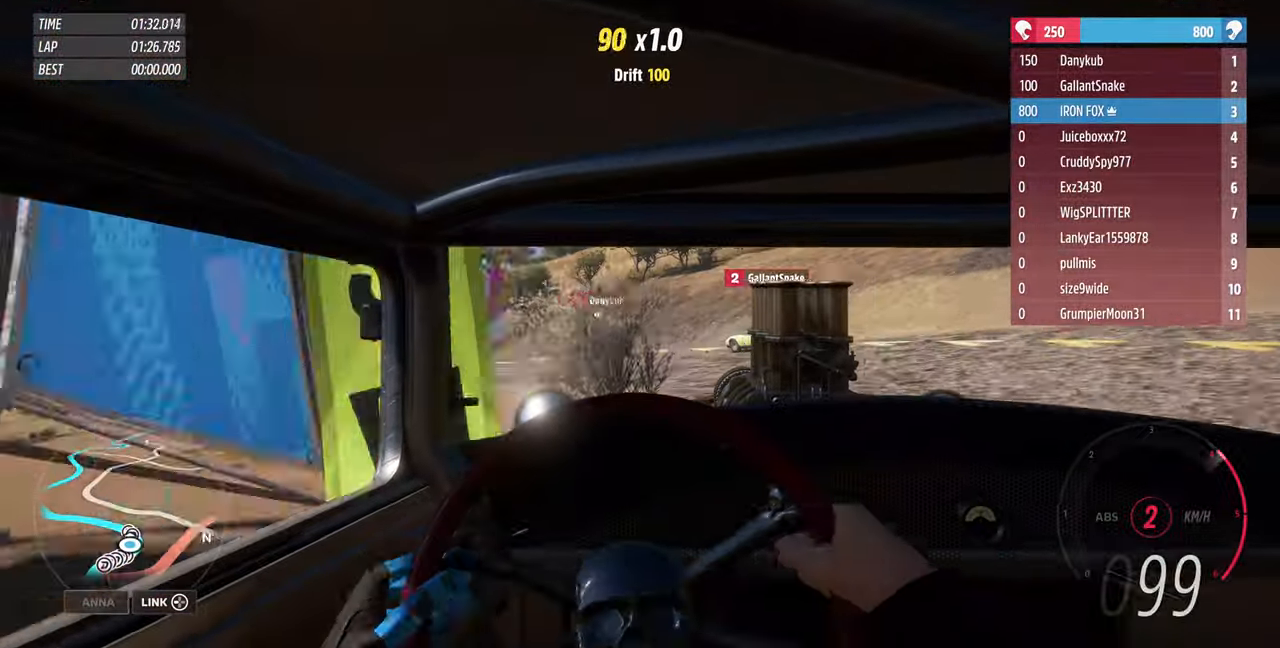
{"buttons": ["R2"], "left_stick": "left", "right_stick": "center", "events": []}
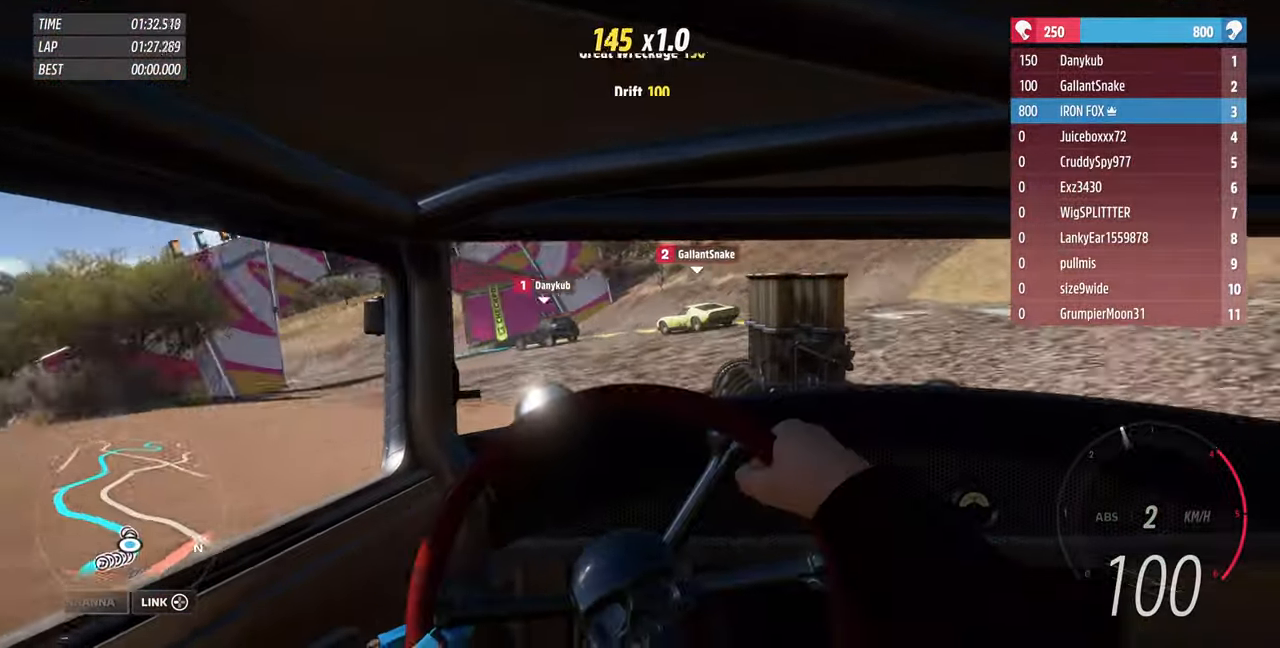
{"buttons": ["R2"], "left_stick": "up-left", "right_stick": "center", "events": [[167, "R2", "up"], [300, "left_stick", "center"], [400, "R2", "down"], [466, "left_stick", "up-left"]]}
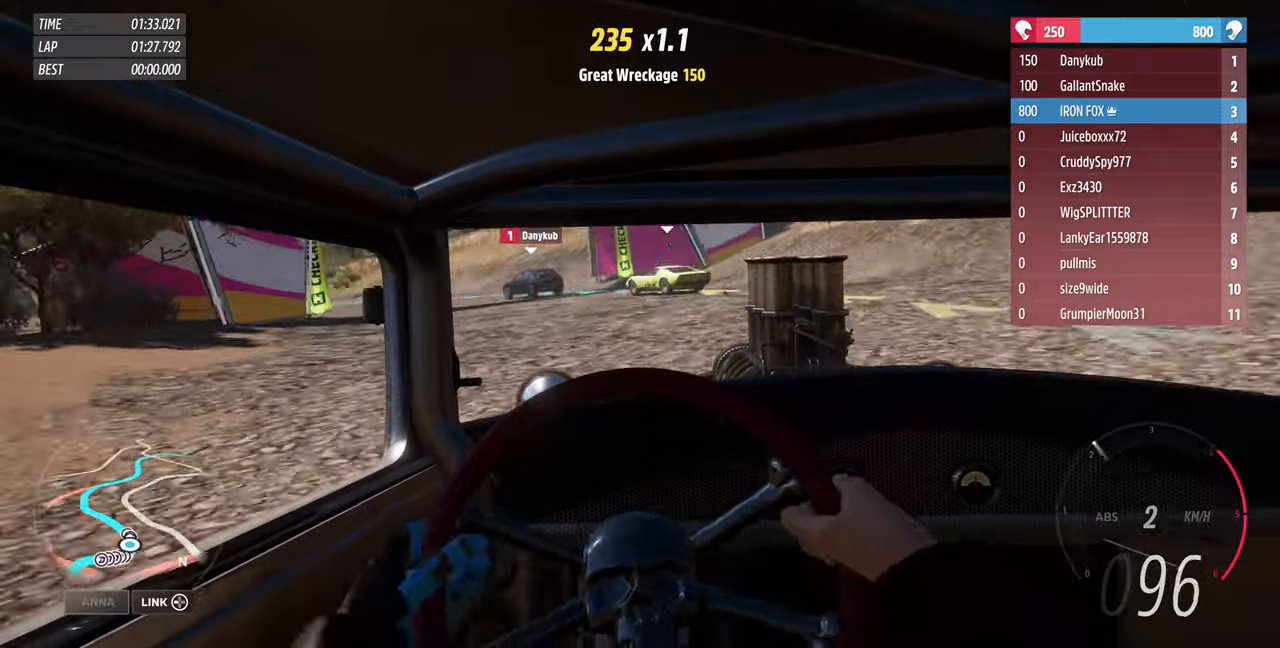
{"buttons": ["R2"], "left_stick": "up-right", "right_stick": "center", "events": [[500, "left_stick", "up-right"]]}
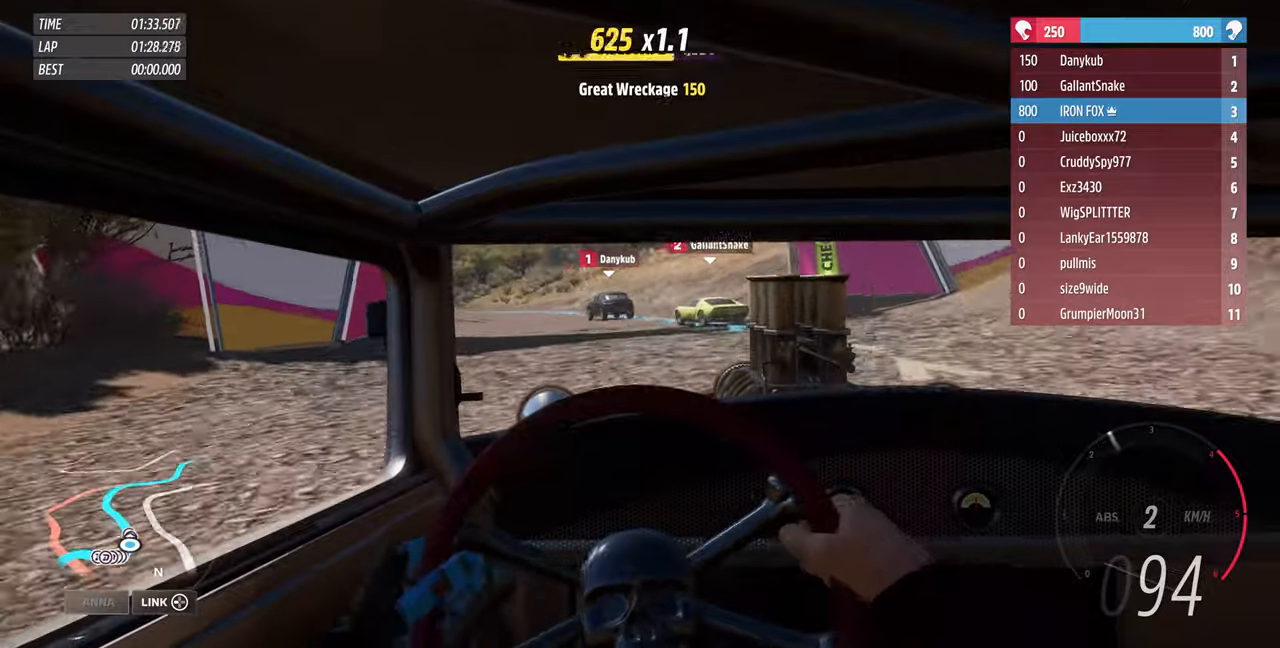
{"buttons": ["R2"], "left_stick": "up-right", "right_stick": "center", "events": []}
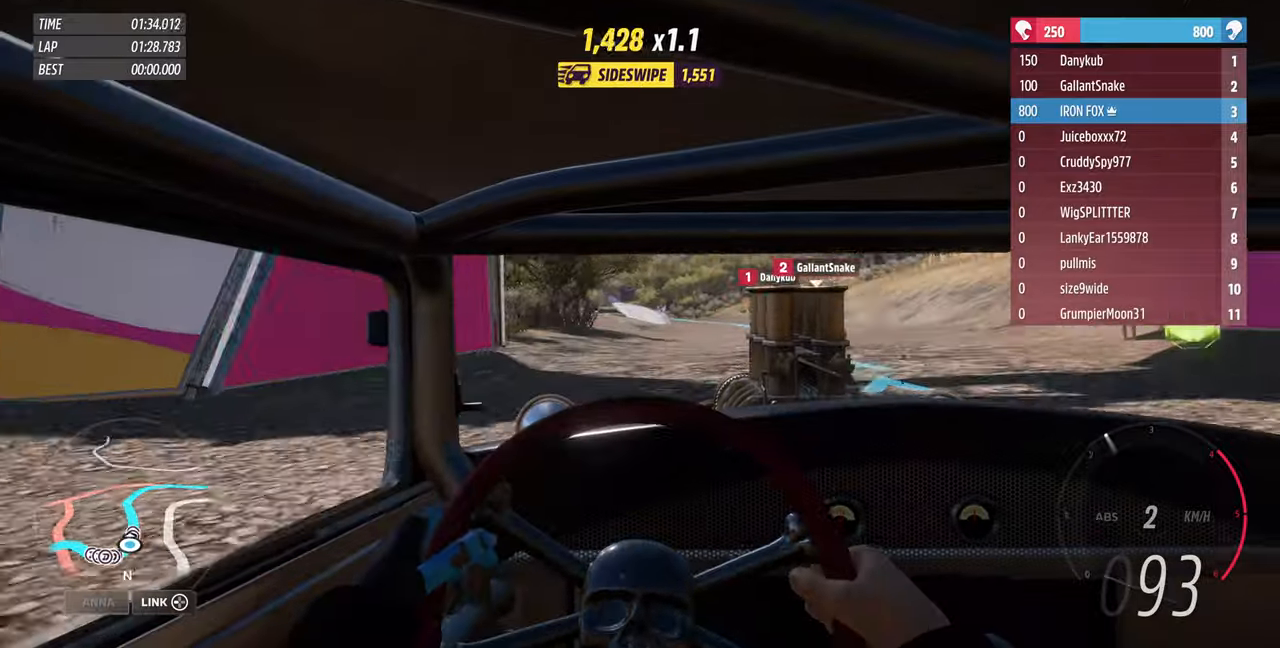
{"buttons": ["R2"], "left_stick": "up-right", "right_stick": "center", "events": []}
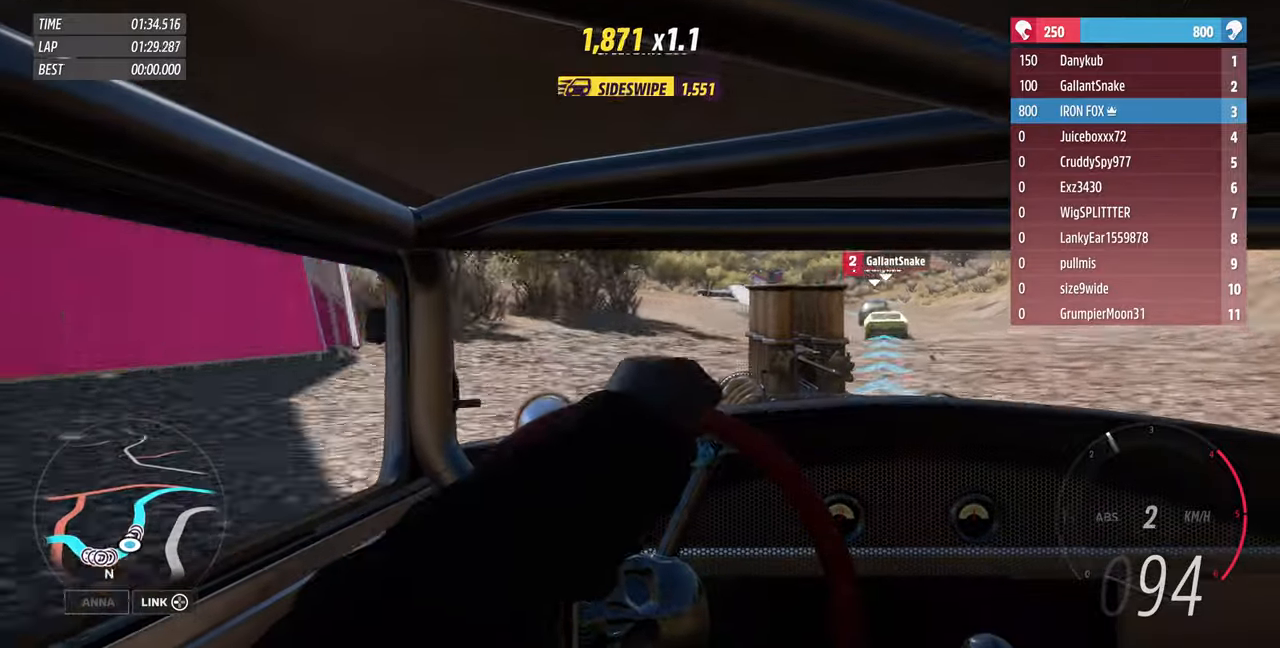
{"buttons": ["R2"], "left_stick": "up", "right_stick": "center", "events": [[33, "left_stick", "up-left"], [500, "left_stick", "up"]]}
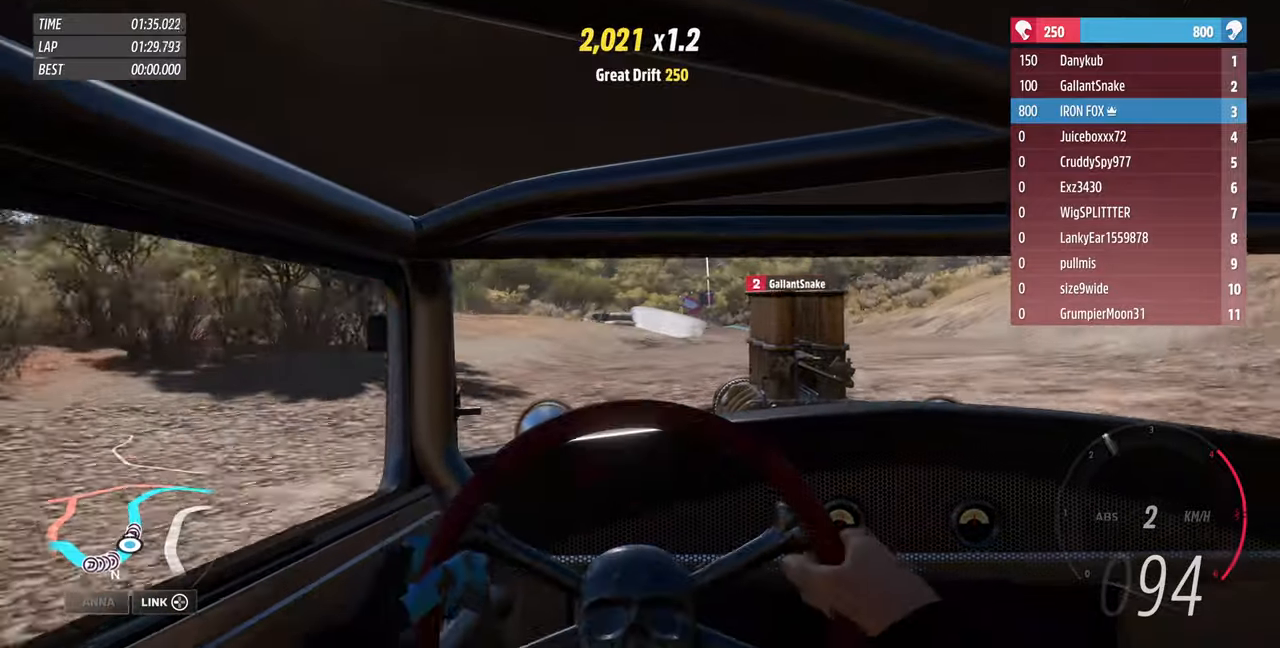
{"buttons": ["R2"], "left_stick": "up", "right_stick": "center", "events": []}
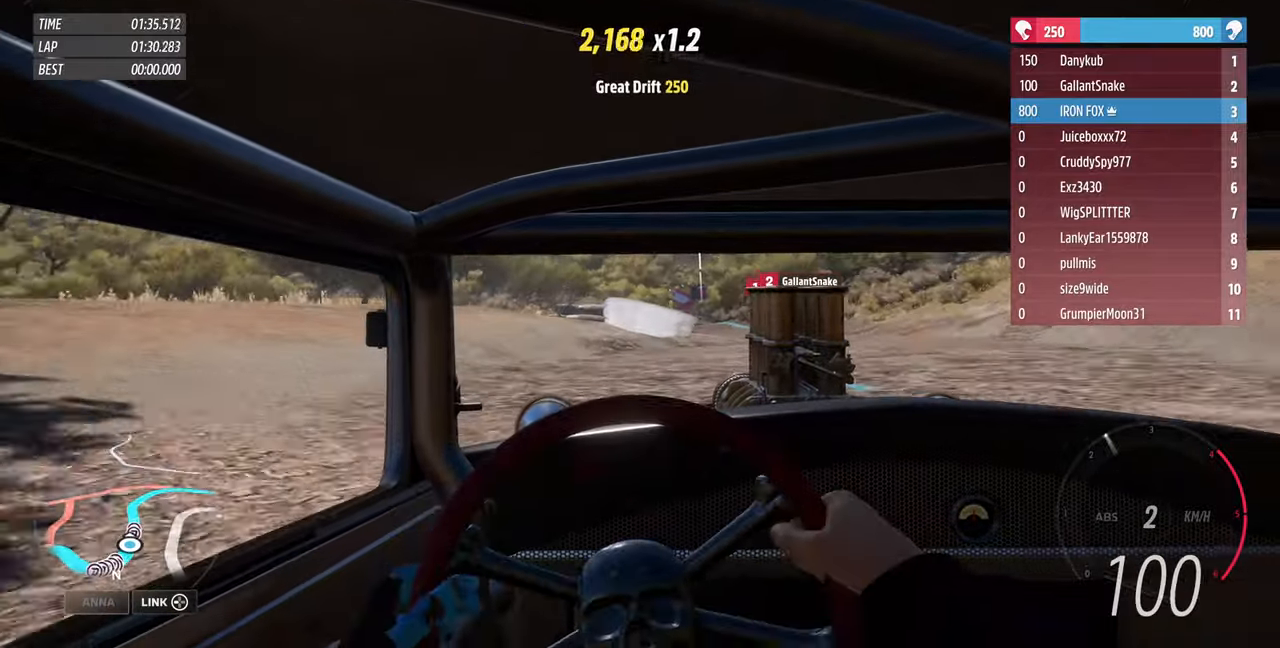
{"buttons": ["R2"], "left_stick": "up", "right_stick": "center", "events": []}
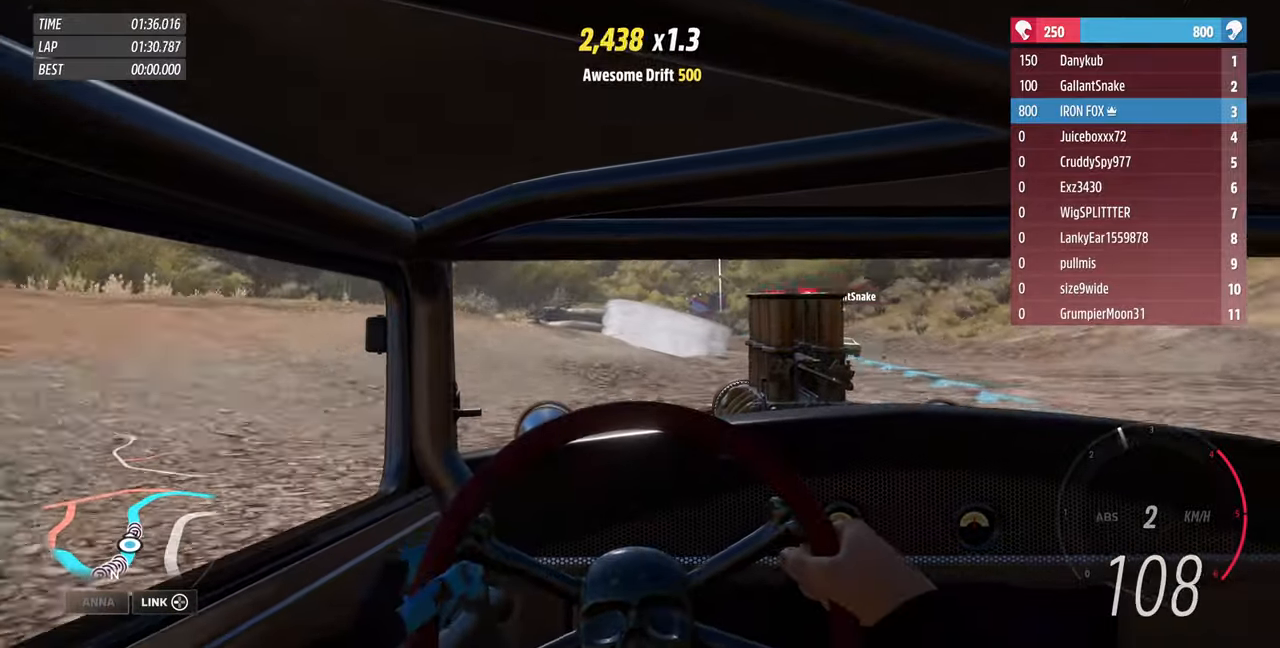
{"buttons": ["R2"], "left_stick": "up", "right_stick": "center", "events": []}
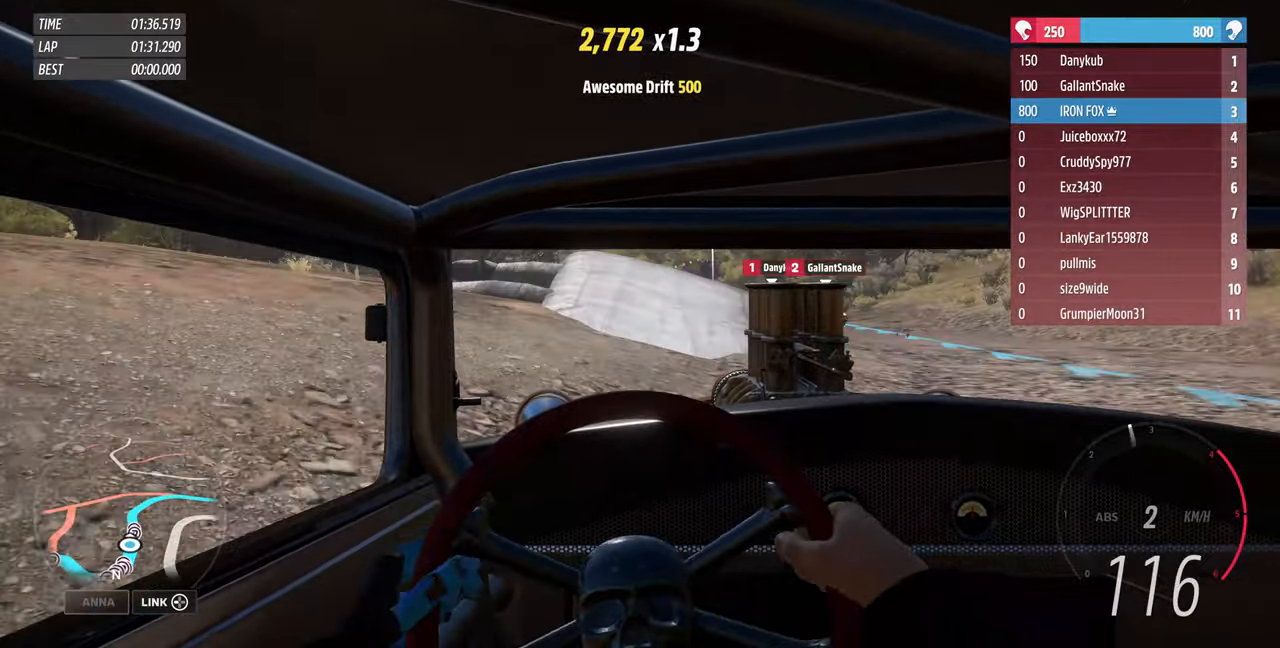
{"buttons": ["R2"], "left_stick": "up", "right_stick": "center", "events": []}
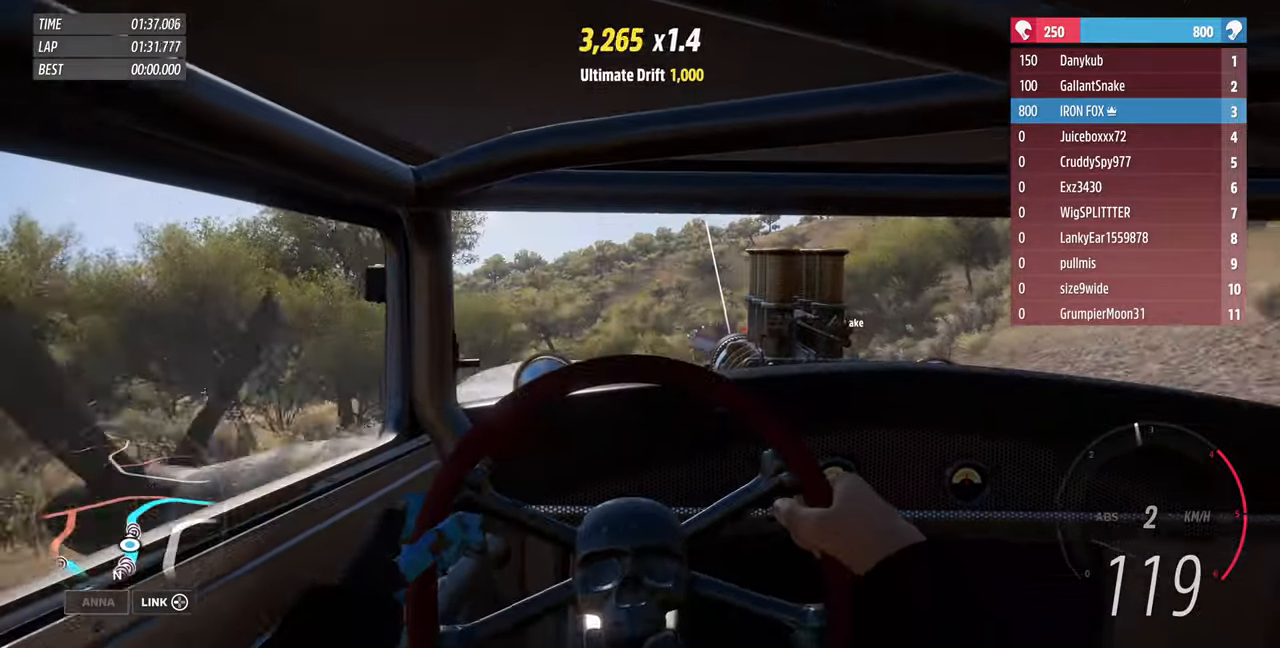
{"buttons": ["R2"], "left_stick": "center", "right_stick": "center", "events": [[266, "left_stick", "center"]]}
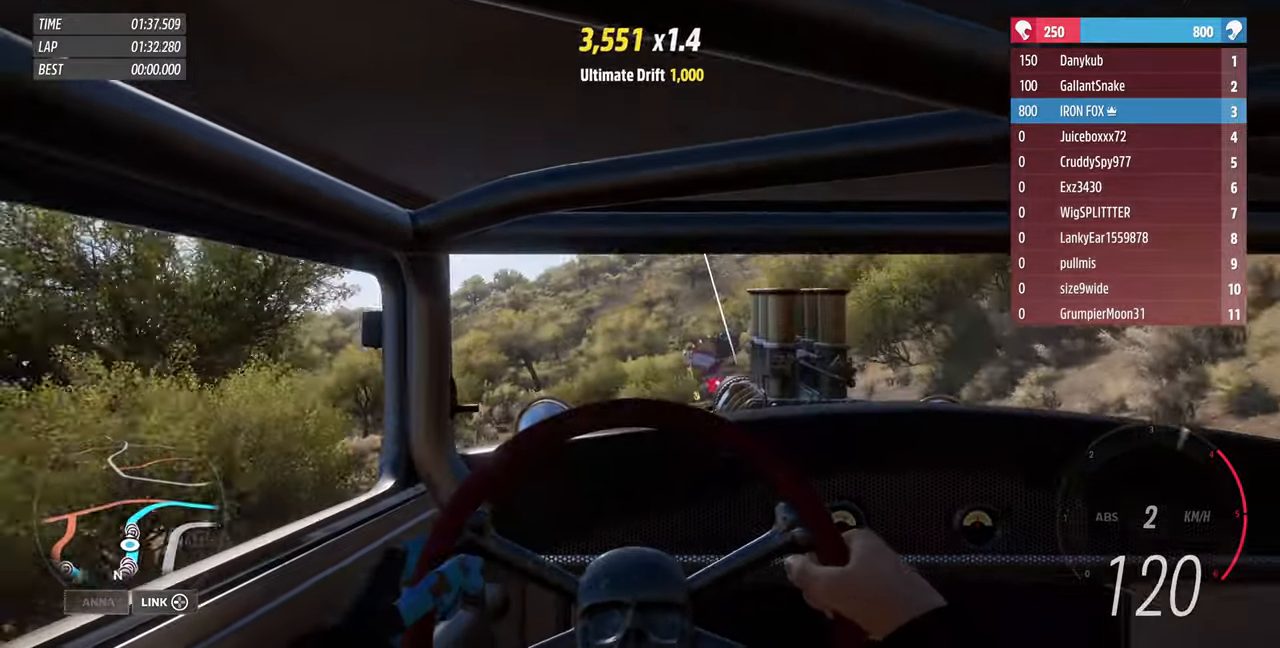
{"buttons": ["R2"], "left_stick": "up", "right_stick": "center", "events": [[300, "left_stick", "up-left"], [366, "left_stick", "up"]]}
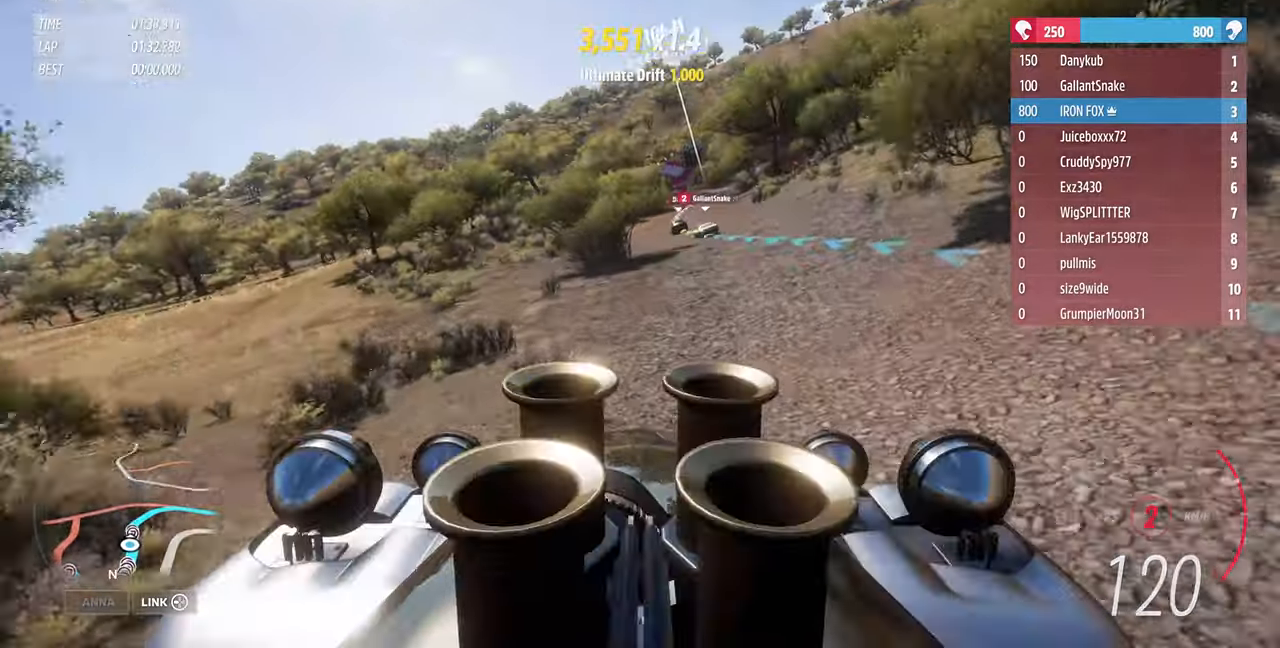
{"buttons": ["R2"], "left_stick": "up", "right_stick": "center", "events": []}
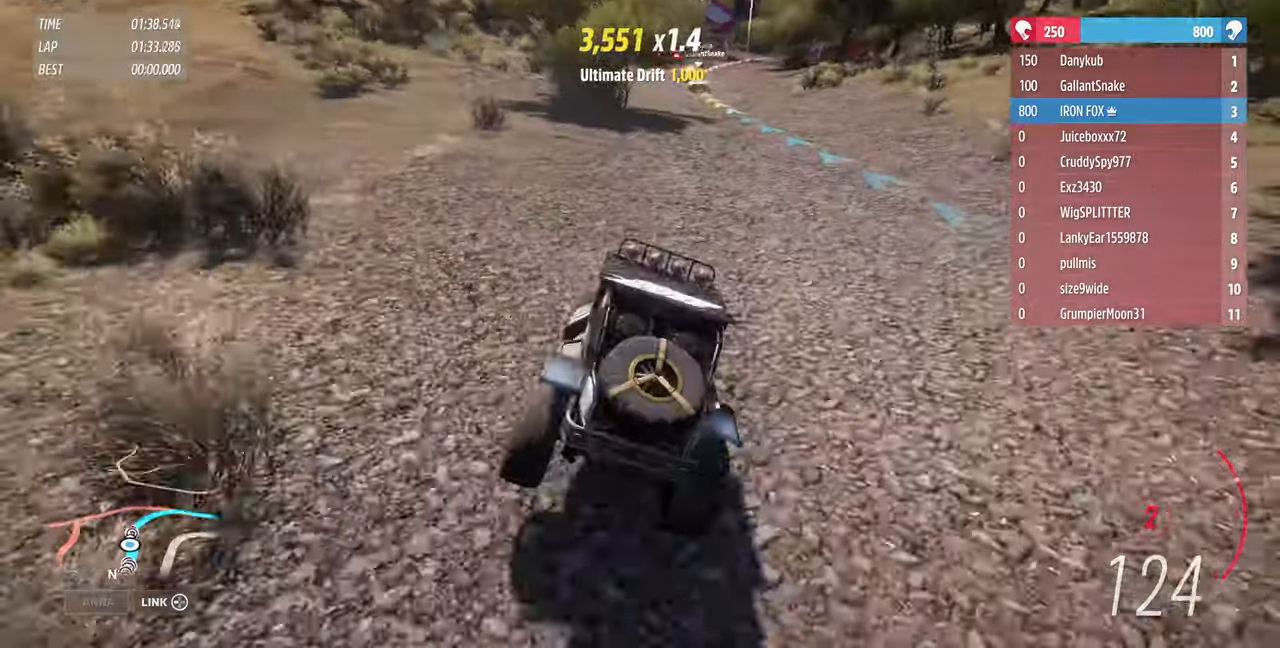
{"buttons": ["R2"], "left_stick": "up", "right_stick": "center", "events": []}
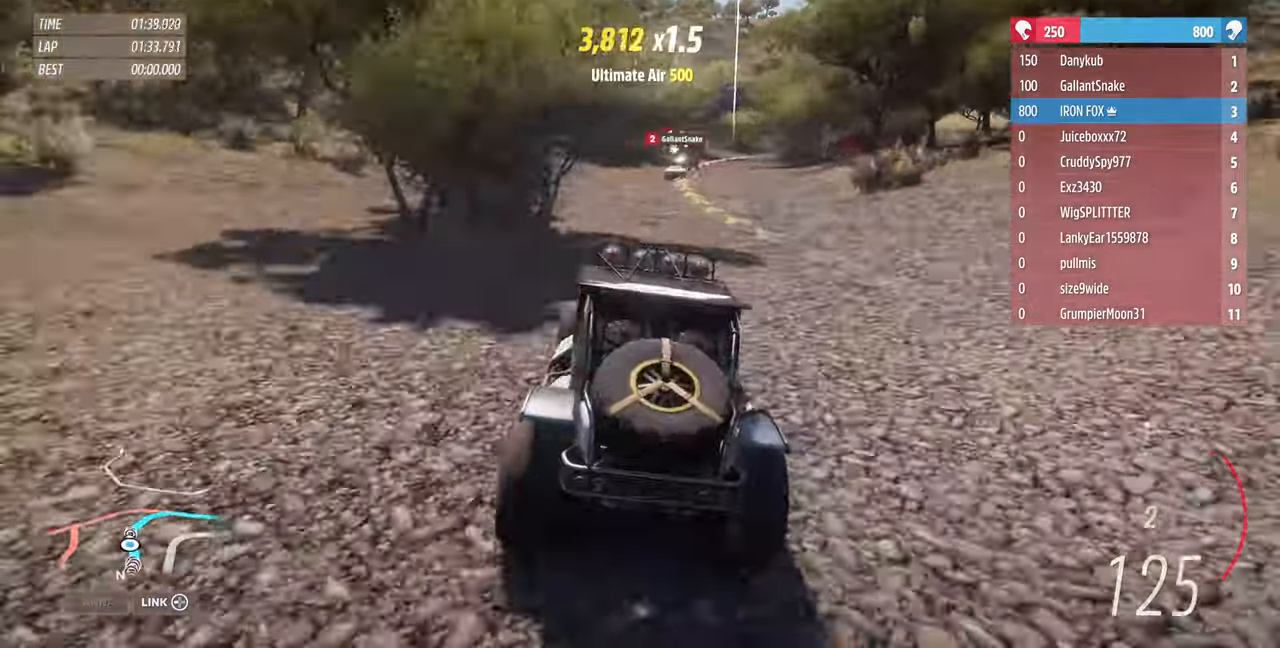
{"buttons": ["R2"], "left_stick": "up-right", "right_stick": "up", "events": [[34, "right_stick", "up"], [300, "left_stick", "up-right"]]}
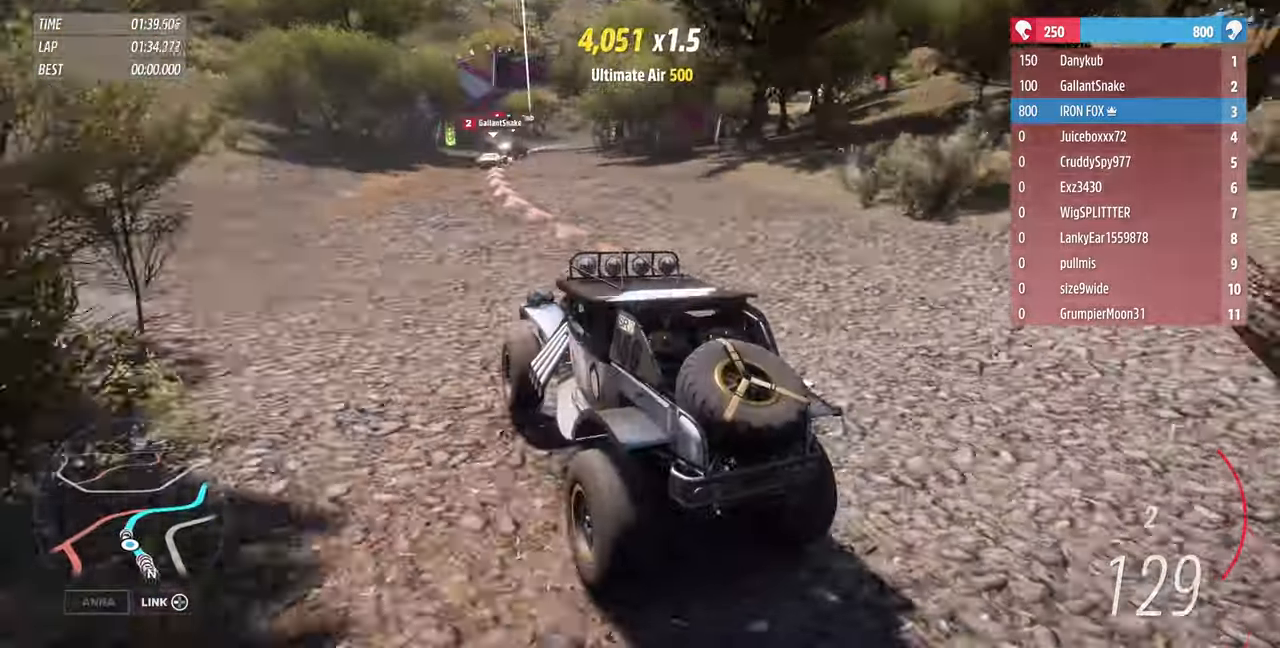
{"buttons": [], "left_stick": "up-right", "right_stick": "up", "events": [[367, "R2", "up"]]}
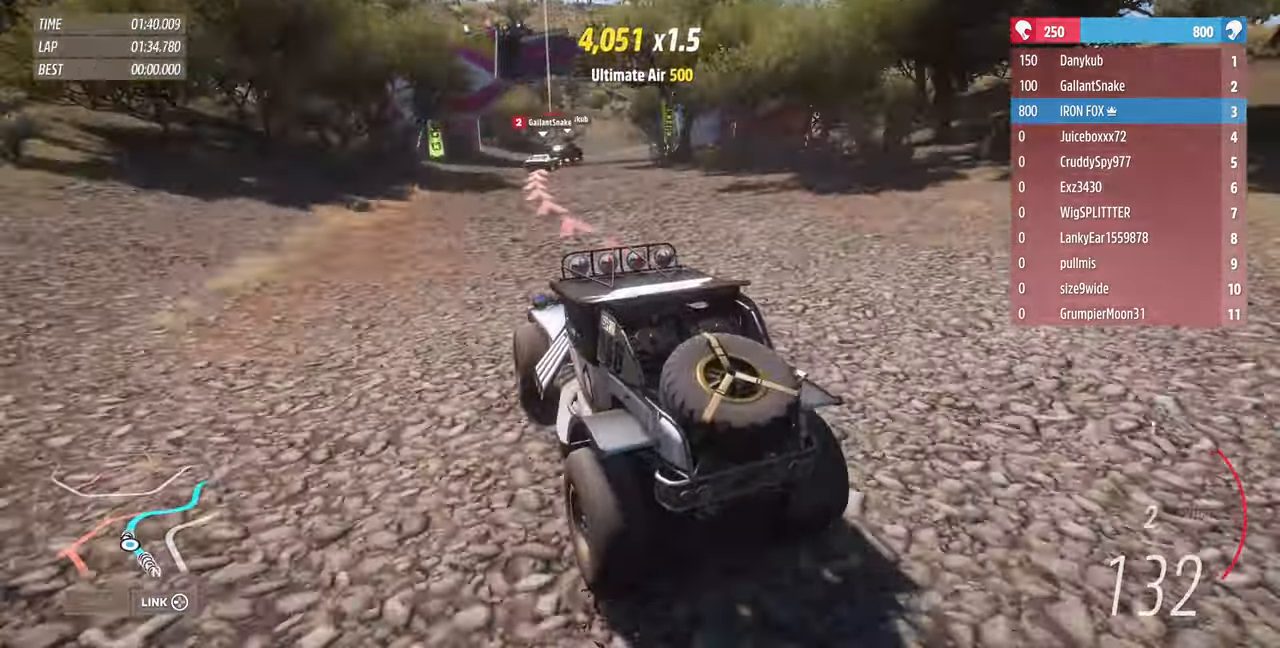
{"buttons": ["R2"], "left_stick": "up", "right_stick": "up", "events": [[200, "left_stick", "center"], [334, "R2", "down"], [400, "left_stick", "up"]]}
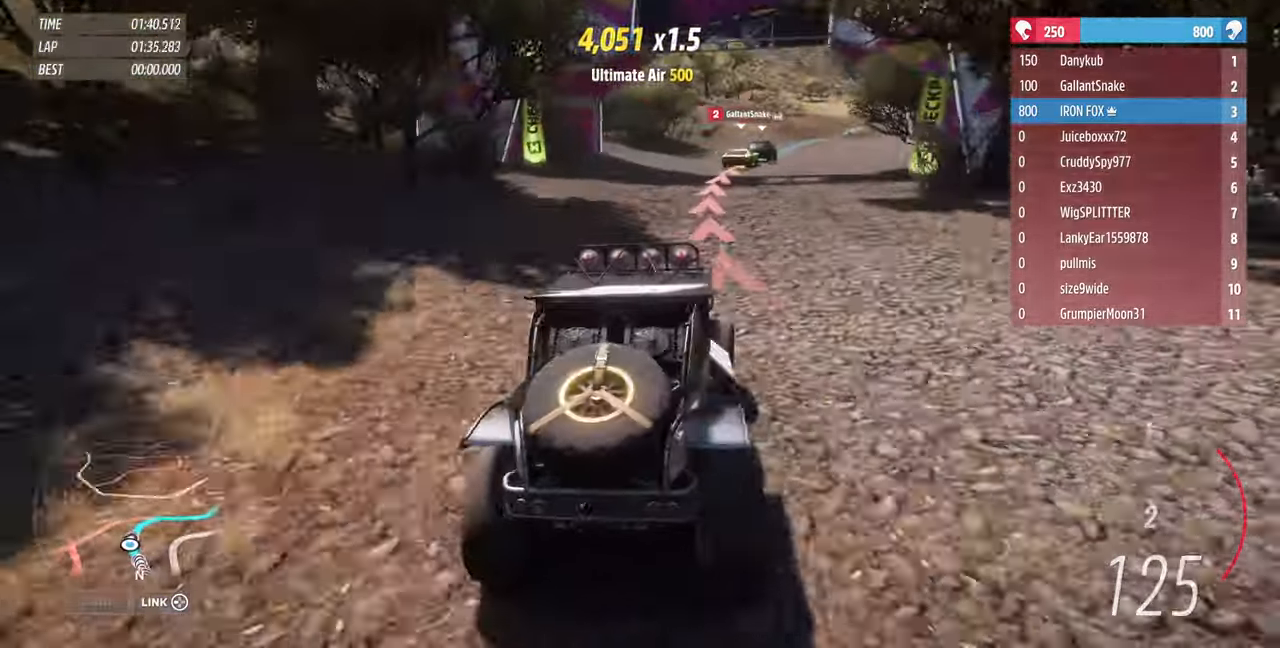
{"buttons": ["R2"], "left_stick": "up", "right_stick": "up", "events": []}
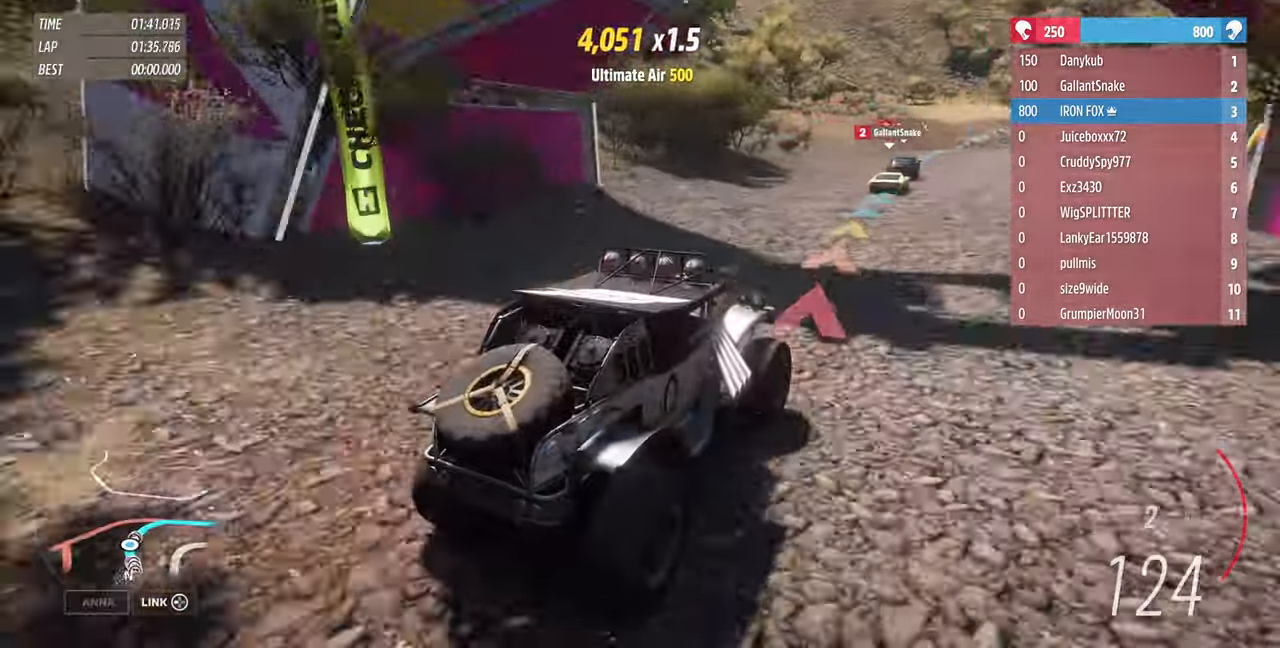
{"buttons": ["R2"], "left_stick": "up", "right_stick": "center", "events": [[100, "right_stick", "center"]]}
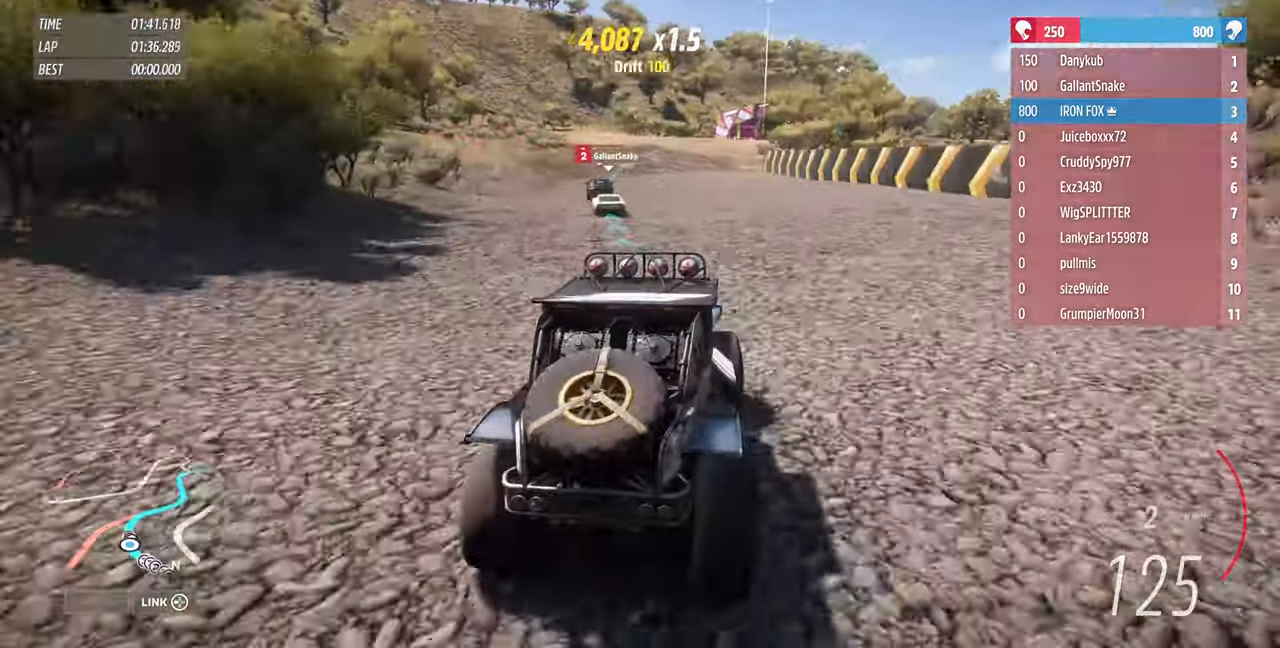
{"buttons": ["R2"], "left_stick": "up", "right_stick": "center", "events": []}
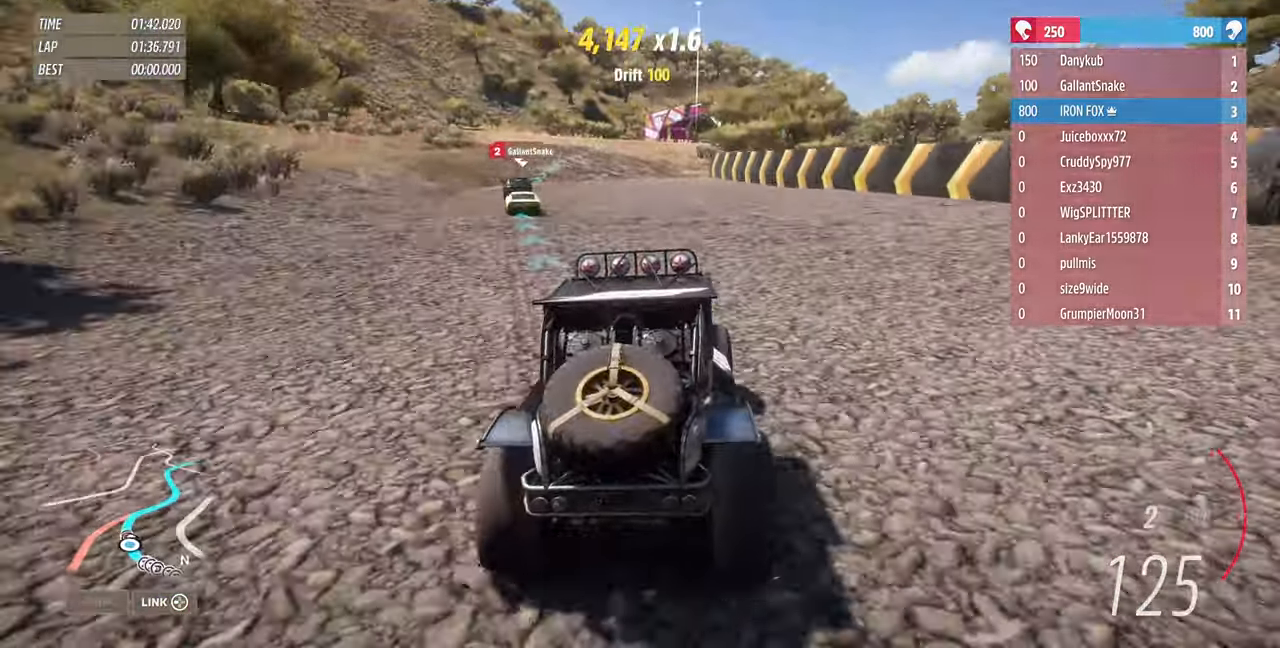
{"buttons": ["R2"], "left_stick": "up", "right_stick": "up", "events": [[334, "right_stick", "up"]]}
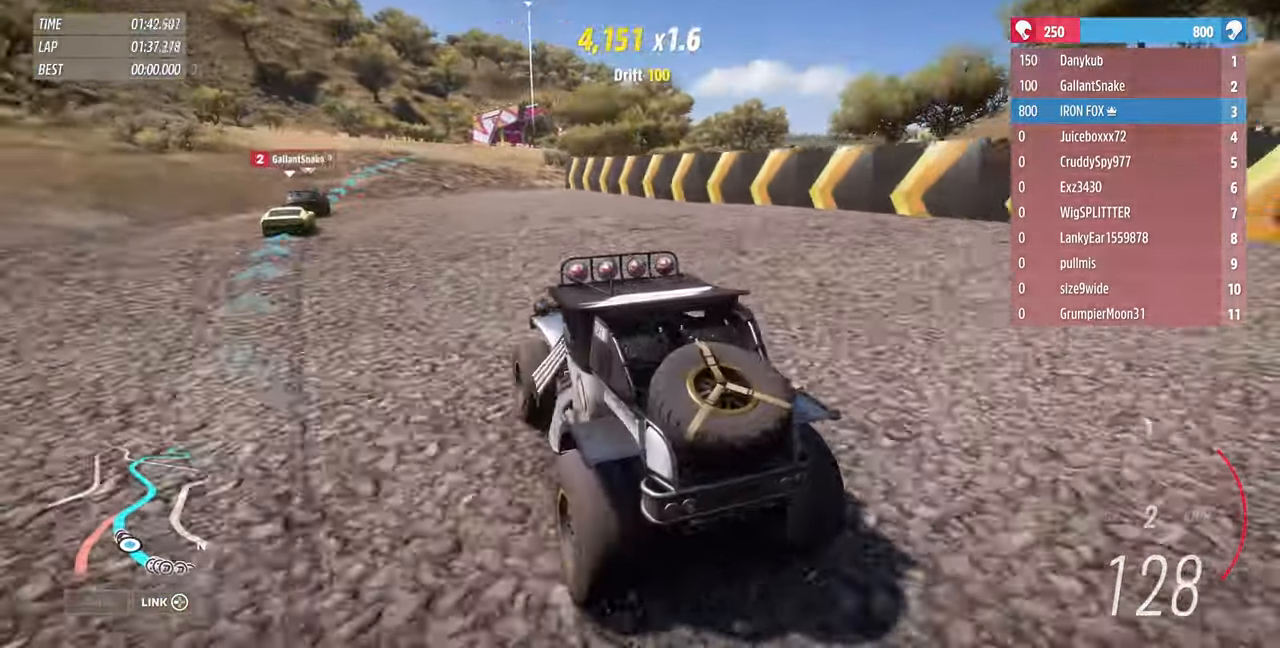
{"buttons": ["R2"], "left_stick": "up", "right_stick": "up", "events": []}
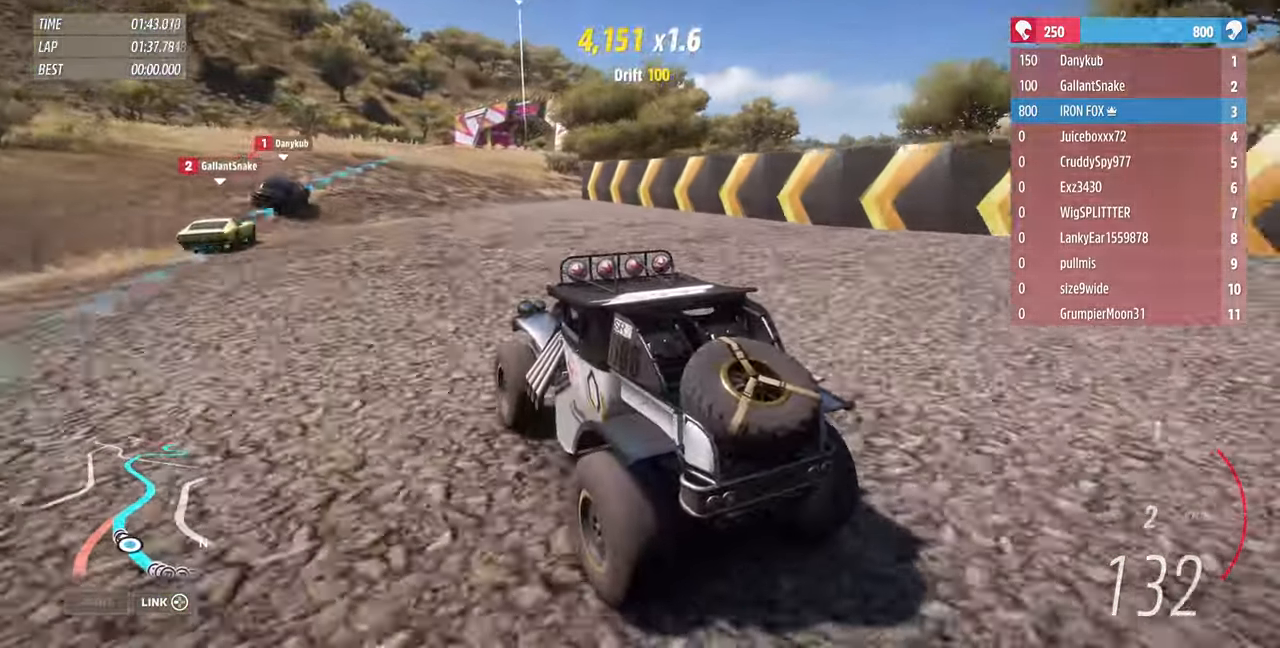
{"buttons": ["R2"], "left_stick": "up", "right_stick": "up", "events": []}
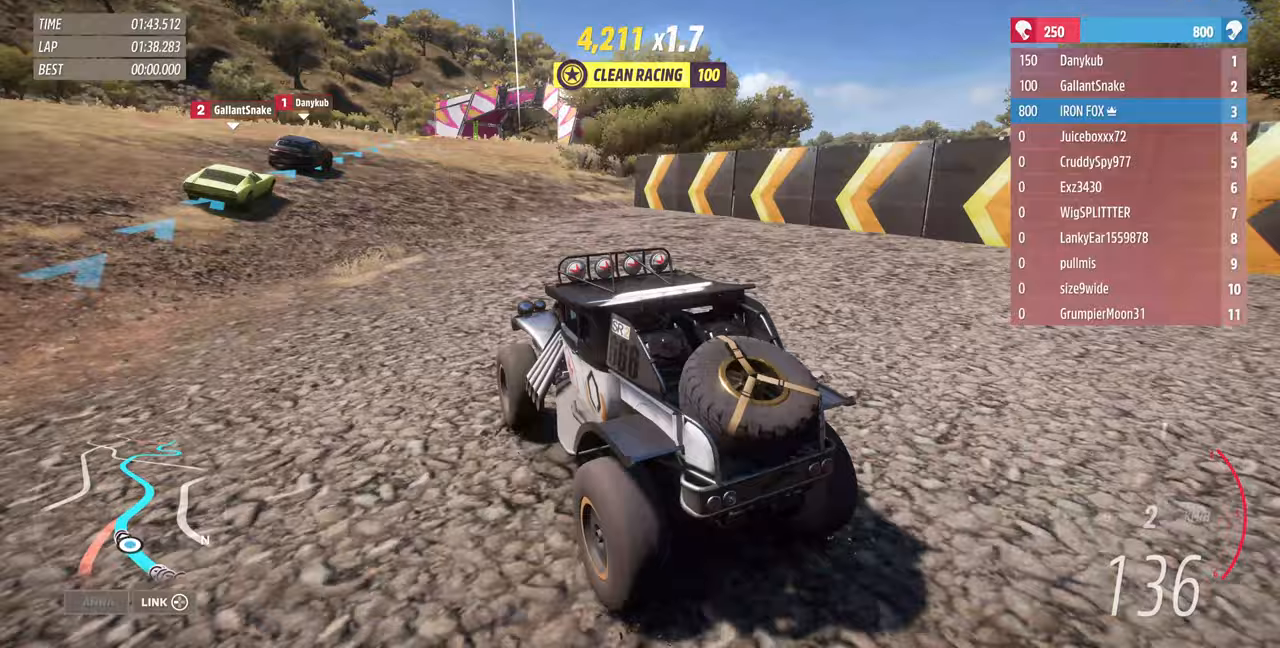
{"buttons": ["R2"], "left_stick": "up", "right_stick": "up", "events": []}
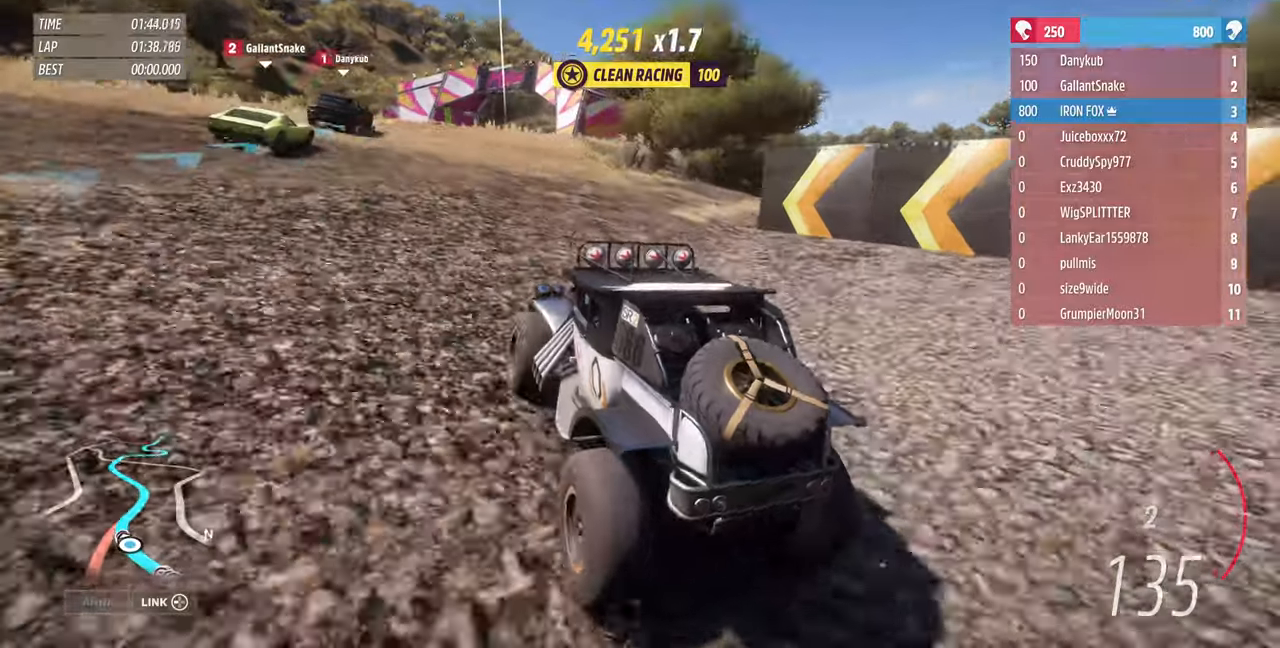
{"buttons": ["R2"], "left_stick": "up", "right_stick": "up", "events": []}
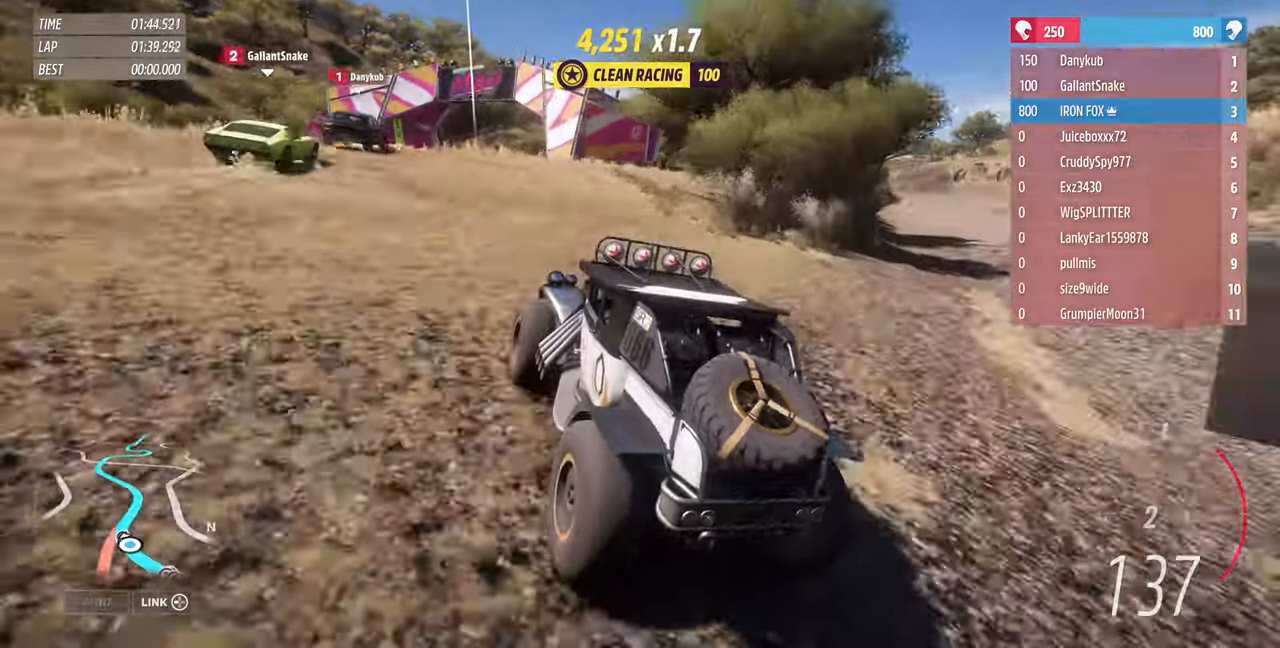
{"buttons": [], "left_stick": "up-right", "right_stick": "up", "events": [[233, "left_stick", "up-right"], [367, "R2", "up"]]}
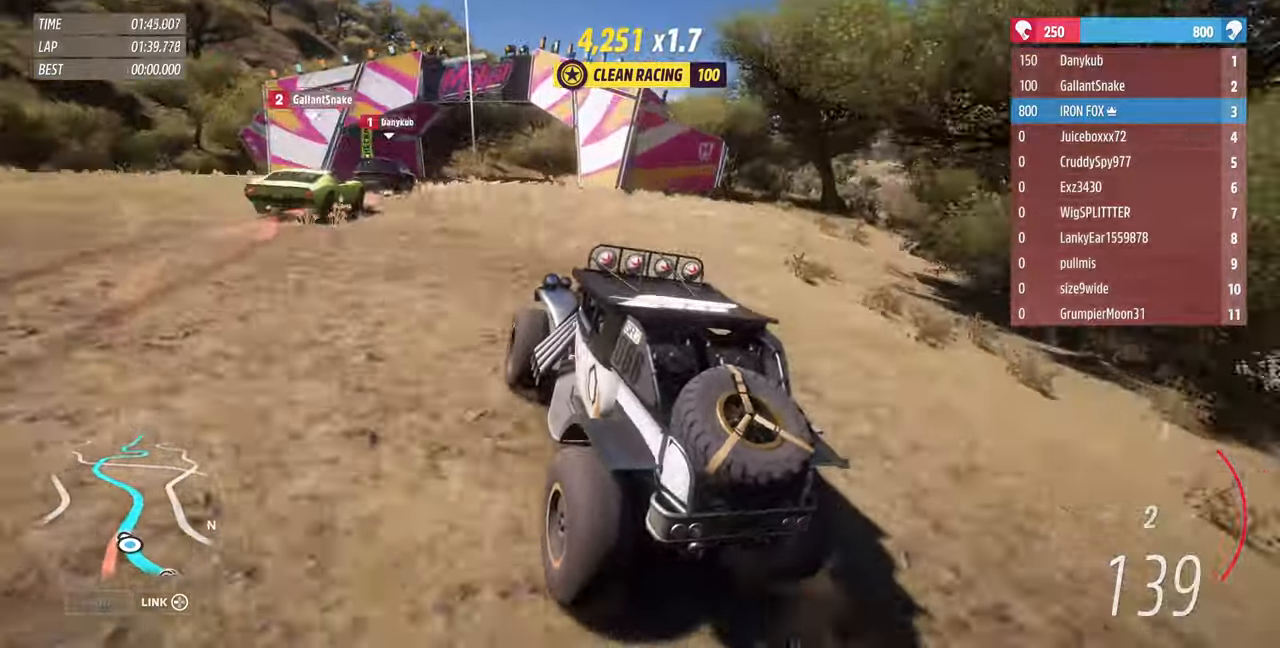
{"buttons": [], "left_stick": "right", "right_stick": "up", "events": [[433, "left_stick", "right"]]}
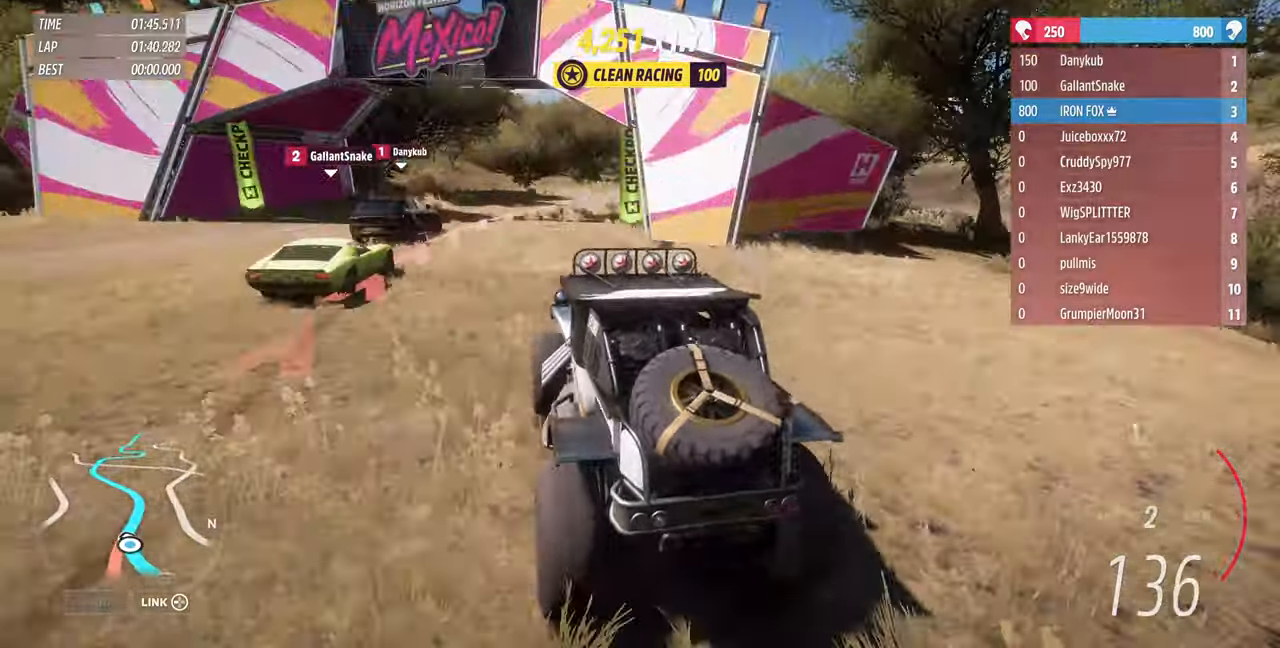
{"buttons": [], "left_stick": "up-right", "right_stick": "up", "events": [[133, "left_stick", "up-right"]]}
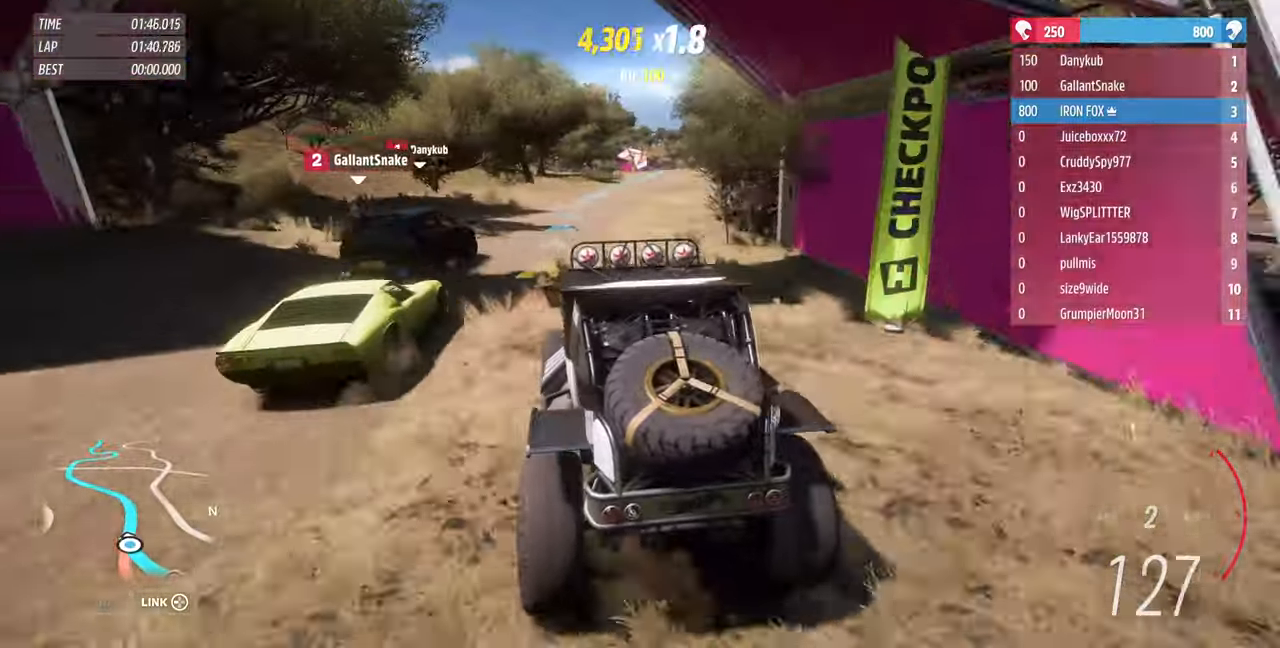
{"buttons": [], "left_stick": "up-right", "right_stick": "up", "events": []}